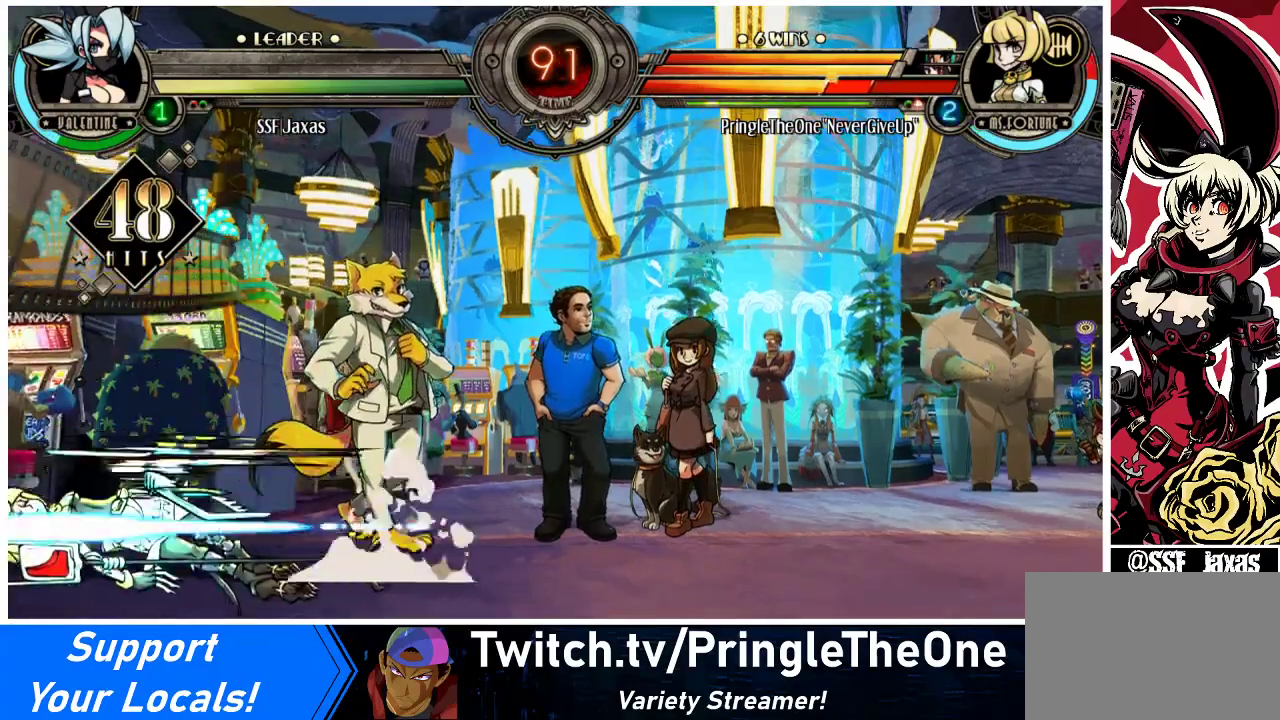
Gameplay with a controller (arcade stick); each line is a JSON object with the inputs held at the frame after it. "events" lists button and stick changes between this image and that frame as [ms after this image, input, new state], when the widget could be followed in between. Not read: L3 R3.
{"buttons": ["DPAD_RIGHT"], "events": [[167, "DPAD_RIGHT", "down"]]}
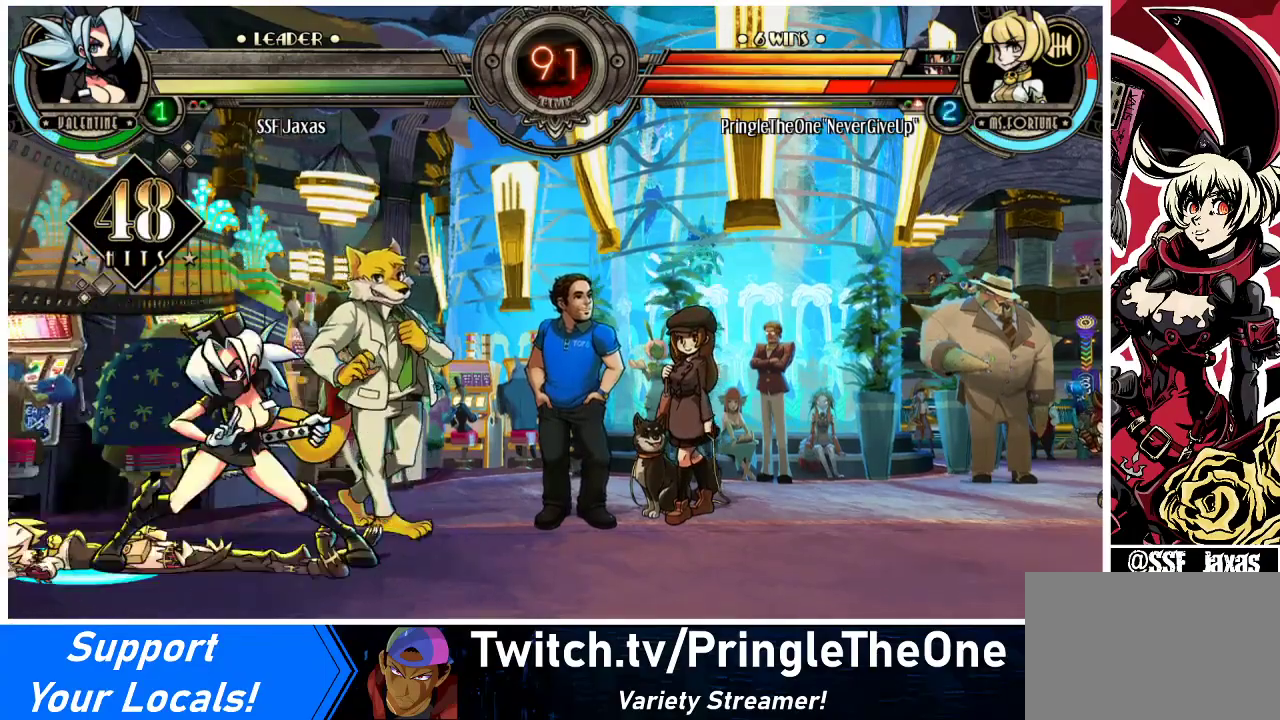
{"buttons": ["DPAD_RIGHT"], "events": [[167, "DPAD_LEFT", "down"], [167, "DPAD_RIGHT", "up"], [300, "DPAD_LEFT", "up"], [333, "DPAD_RIGHT", "down"]]}
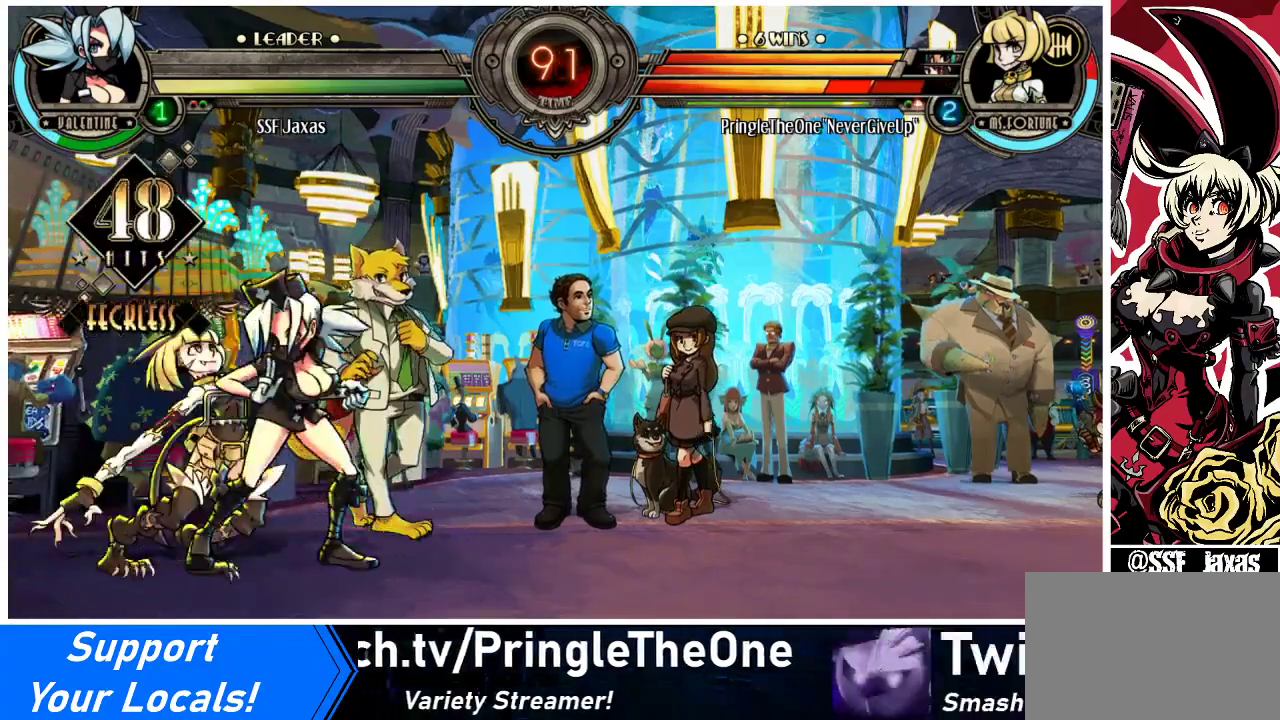
{"buttons": ["DPAD_DOWN", "DPAD_LEFT"], "events": [[67, "DPAD_RIGHT", "up"], [100, "DPAD_LEFT", "down"], [267, "CROSS", "down"], [267, "SQUARE", "down"], [400, "CROSS", "up"], [400, "SQUARE", "up"], [500, "DPAD_DOWN", "down"]]}
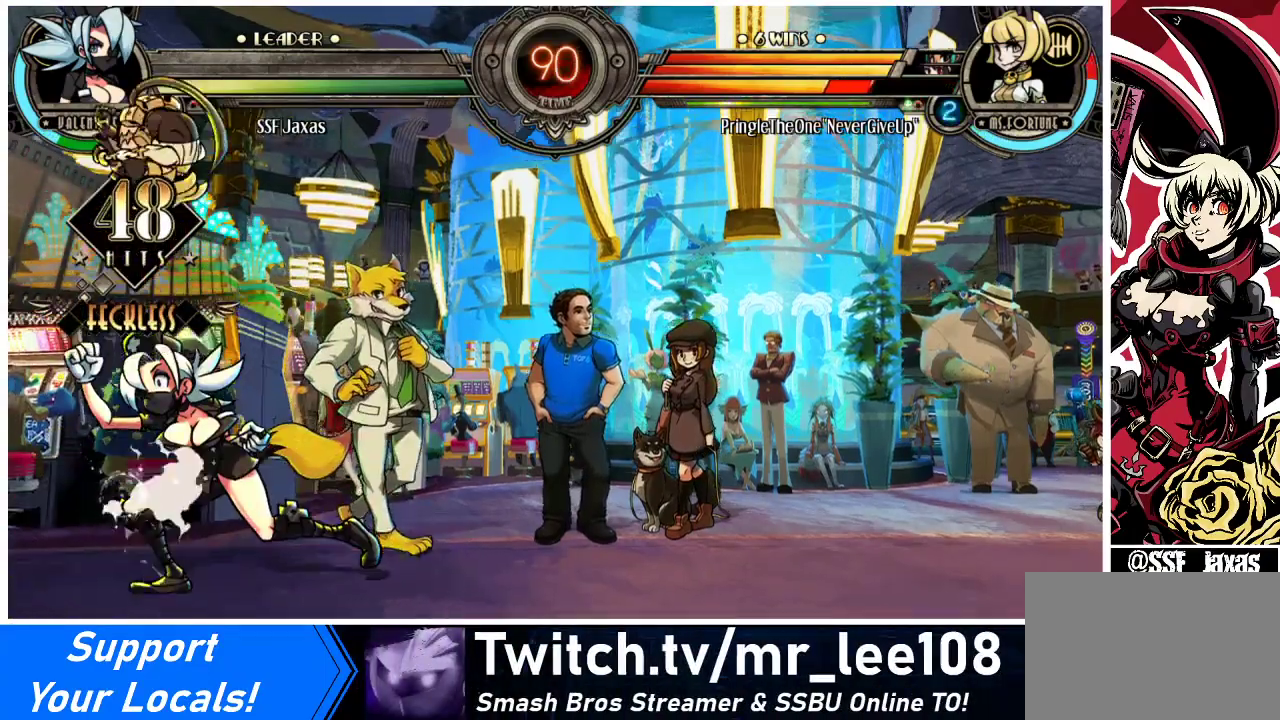
{"buttons": ["DPAD_RIGHT"], "events": [[233, "DPAD_LEFT", "up"], [233, "DPAD_RIGHT", "down"], [267, "DPAD_DOWN", "up"]]}
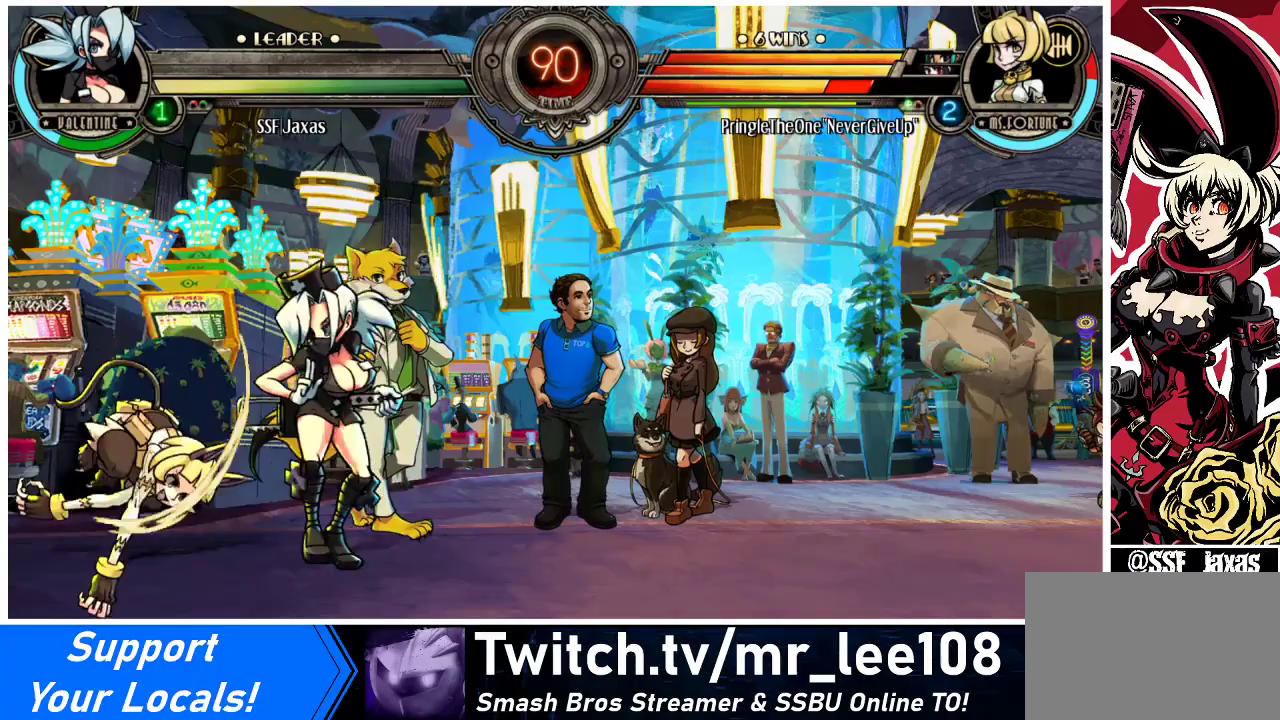
{"buttons": ["DPAD_DOWN", "DPAD_RIGHT"], "events": [[100, "DPAD_DOWN", "down"]]}
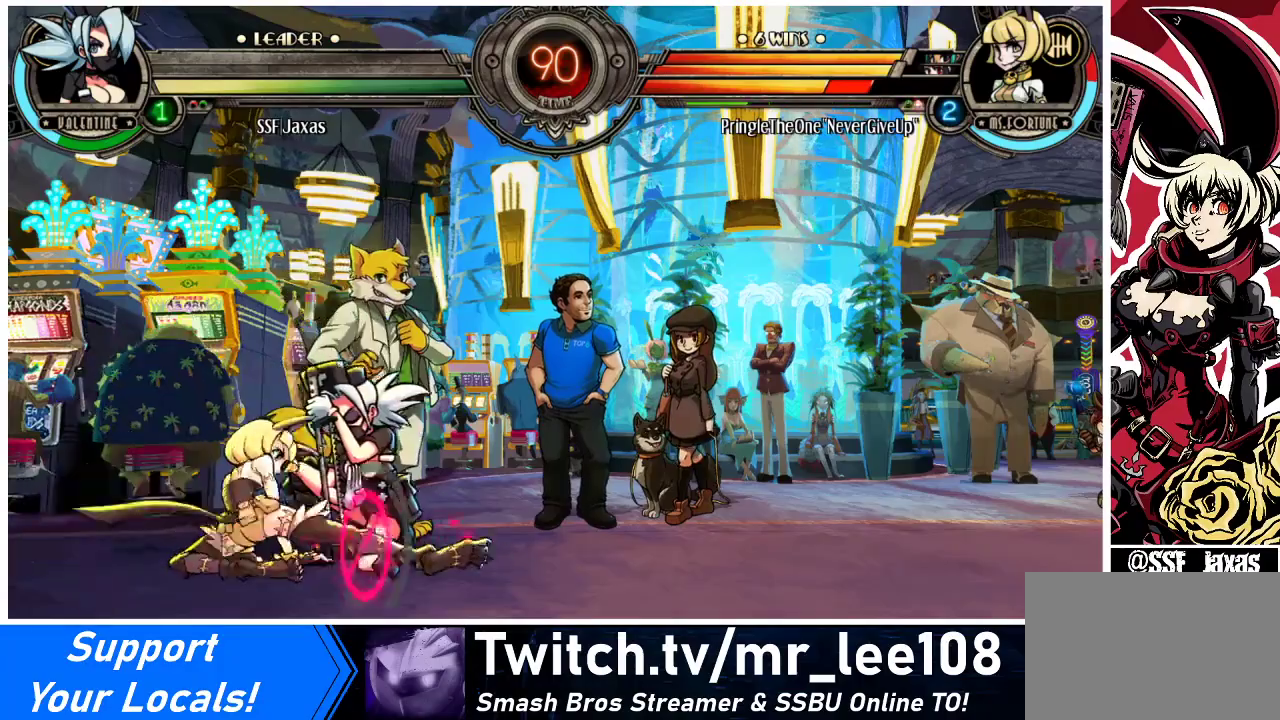
{"buttons": ["SQUARE", "DPAD_DOWN", "DPAD_RIGHT"], "events": [[433, "SQUARE", "down"], [433, "TRIANGLE", "down"], [500, "TRIANGLE", "up"]]}
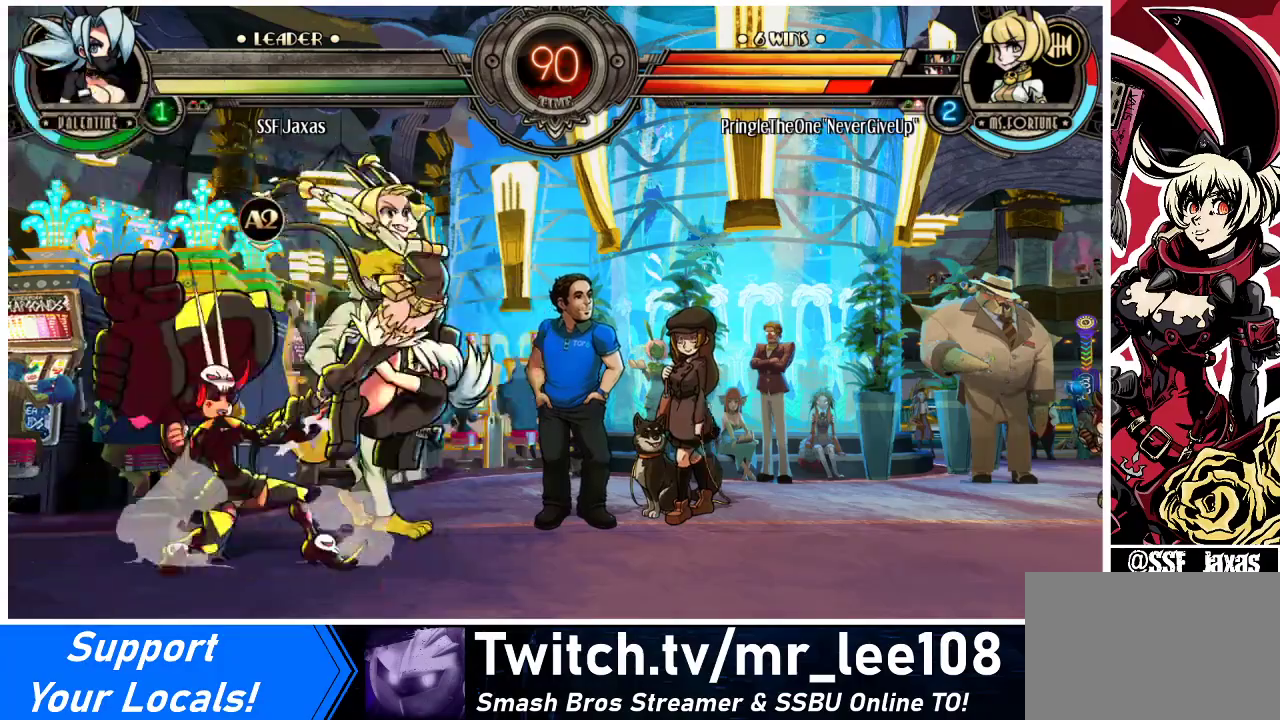
{"buttons": ["DPAD_RIGHT"], "events": [[33, "SQUARE", "up"], [100, "DPAD_DOWN", "up"]]}
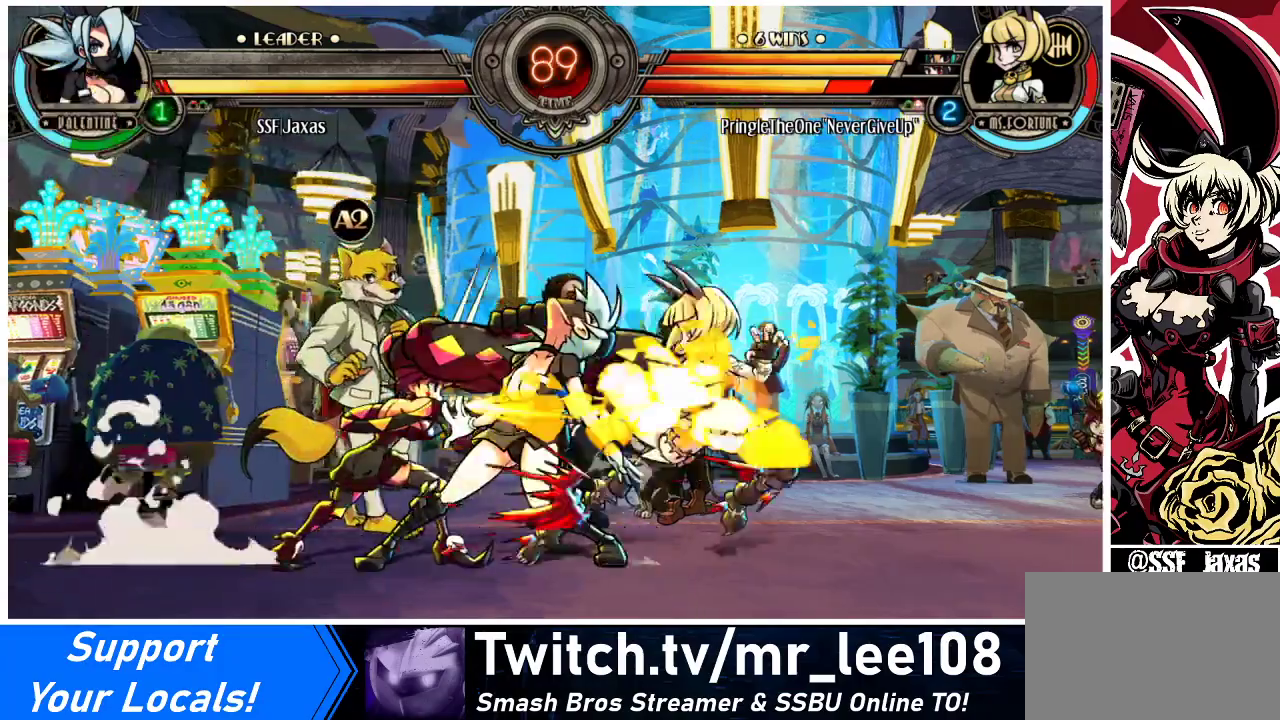
{"buttons": ["DPAD_DOWN", "DPAD_LEFT"], "events": [[133, "DPAD_DOWN", "down"], [200, "DPAD_RIGHT", "up"], [233, "DPAD_LEFT", "down"]]}
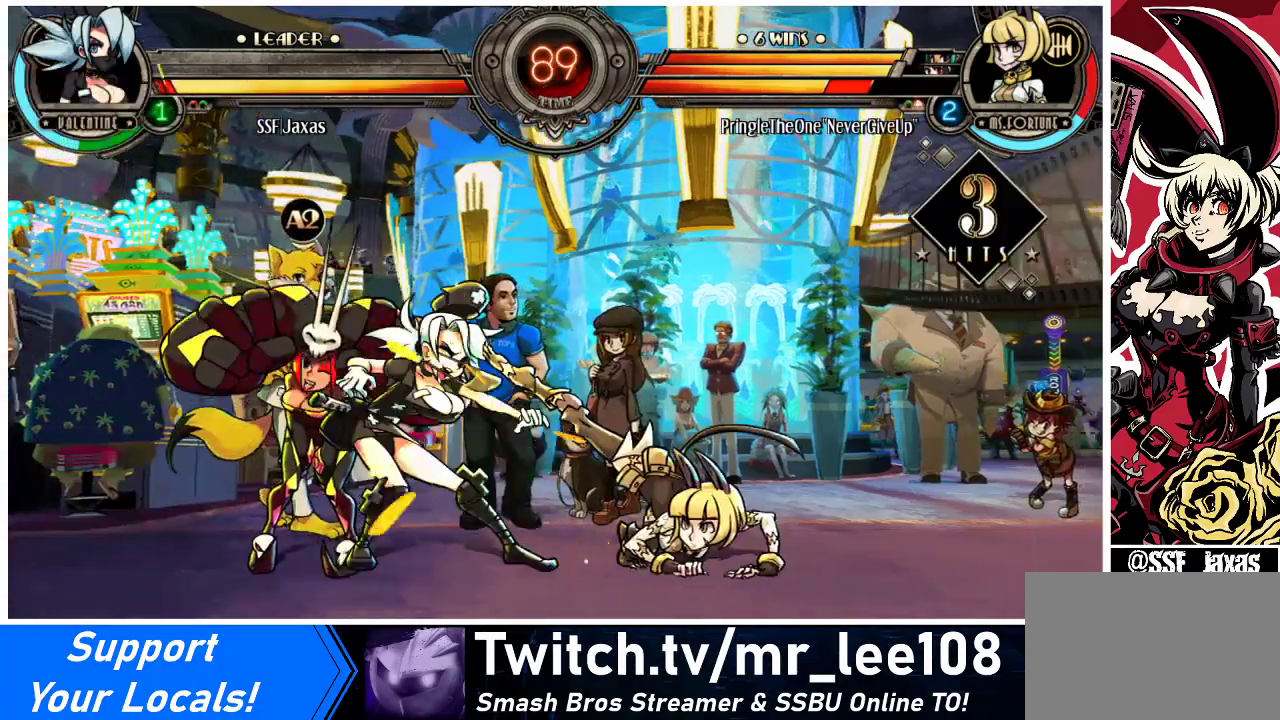
{"buttons": ["DPAD_DOWN", "DPAD_LEFT"], "events": []}
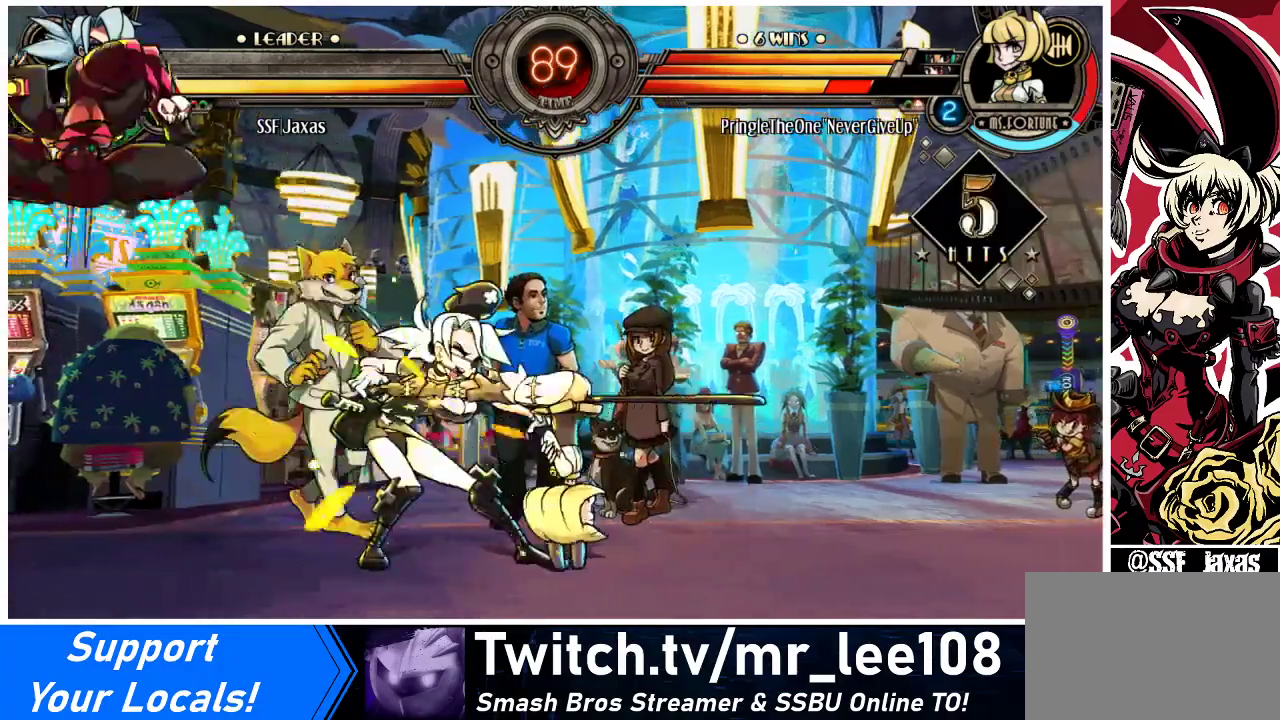
{"buttons": ["DPAD_DOWN", "DPAD_LEFT"], "events": []}
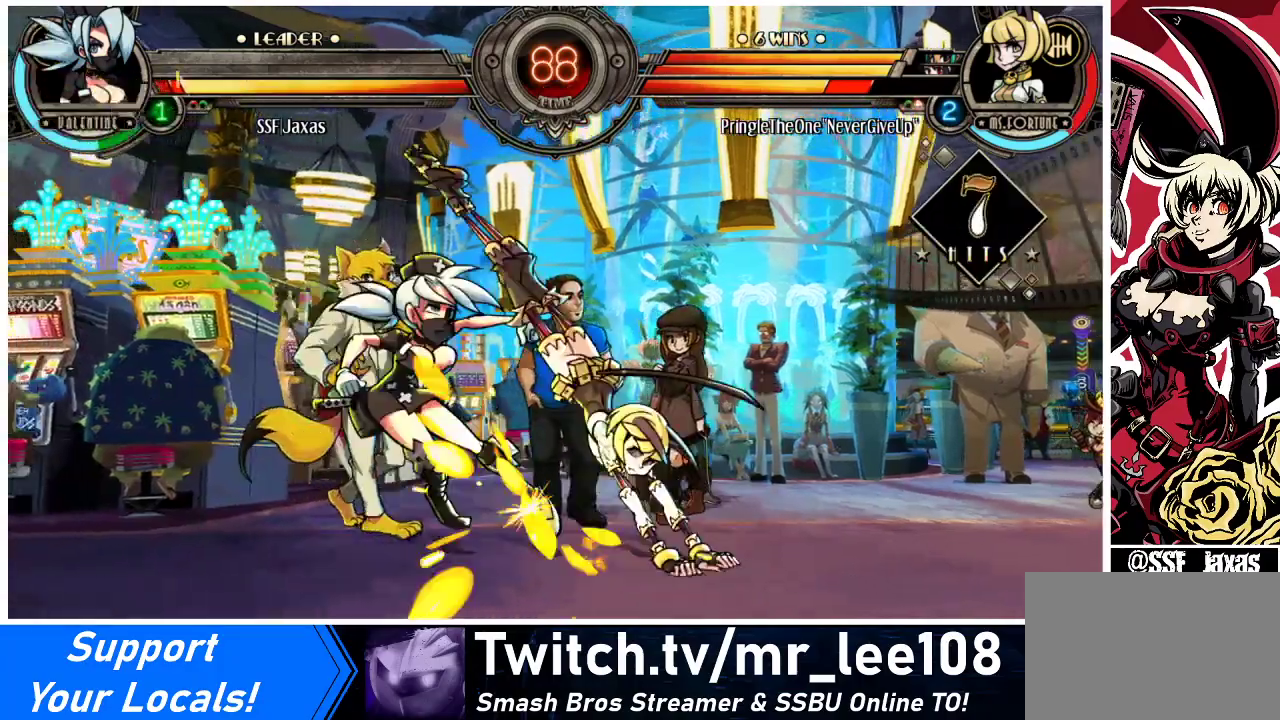
{"buttons": ["SQUARE", "DPAD_LEFT"], "events": [[367, "DPAD_DOWN", "up"], [467, "SQUARE", "down"]]}
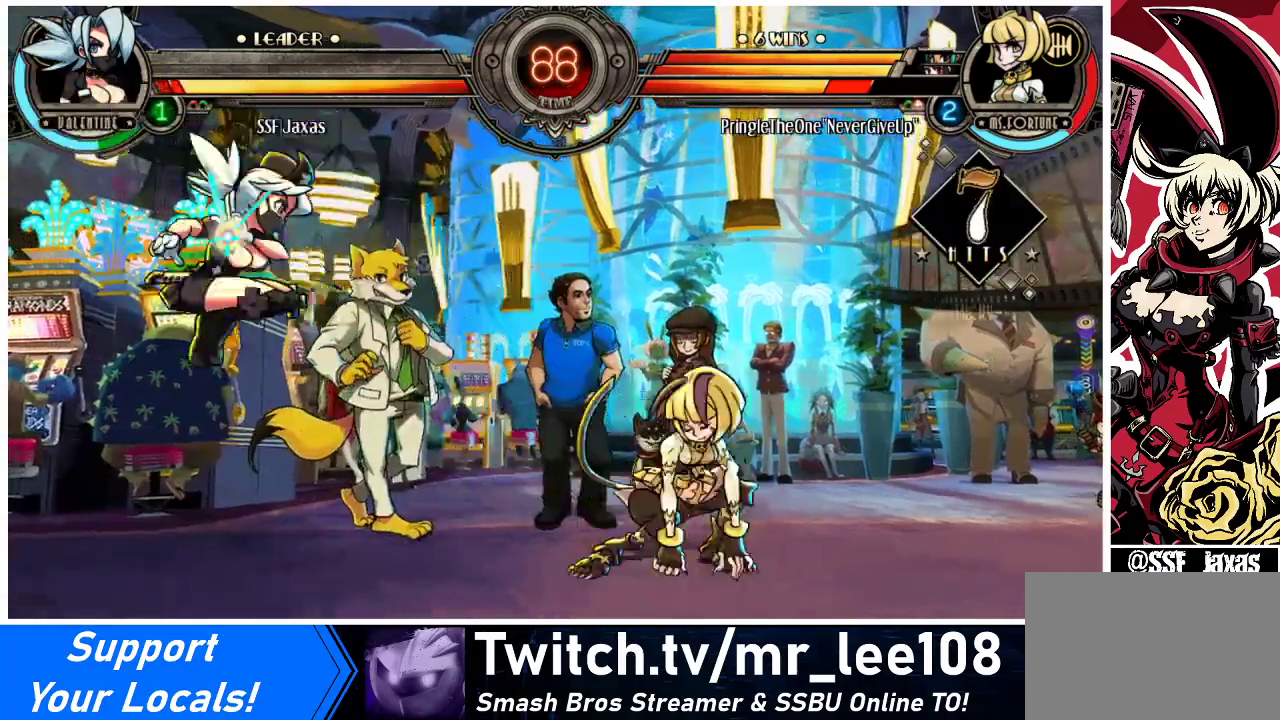
{"buttons": ["TRIANGLE"], "events": [[67, "SQUARE", "up"], [300, "TRIANGLE", "down"], [367, "DPAD_LEFT", "up"], [400, "TRIANGLE", "up"], [500, "TRIANGLE", "down"]]}
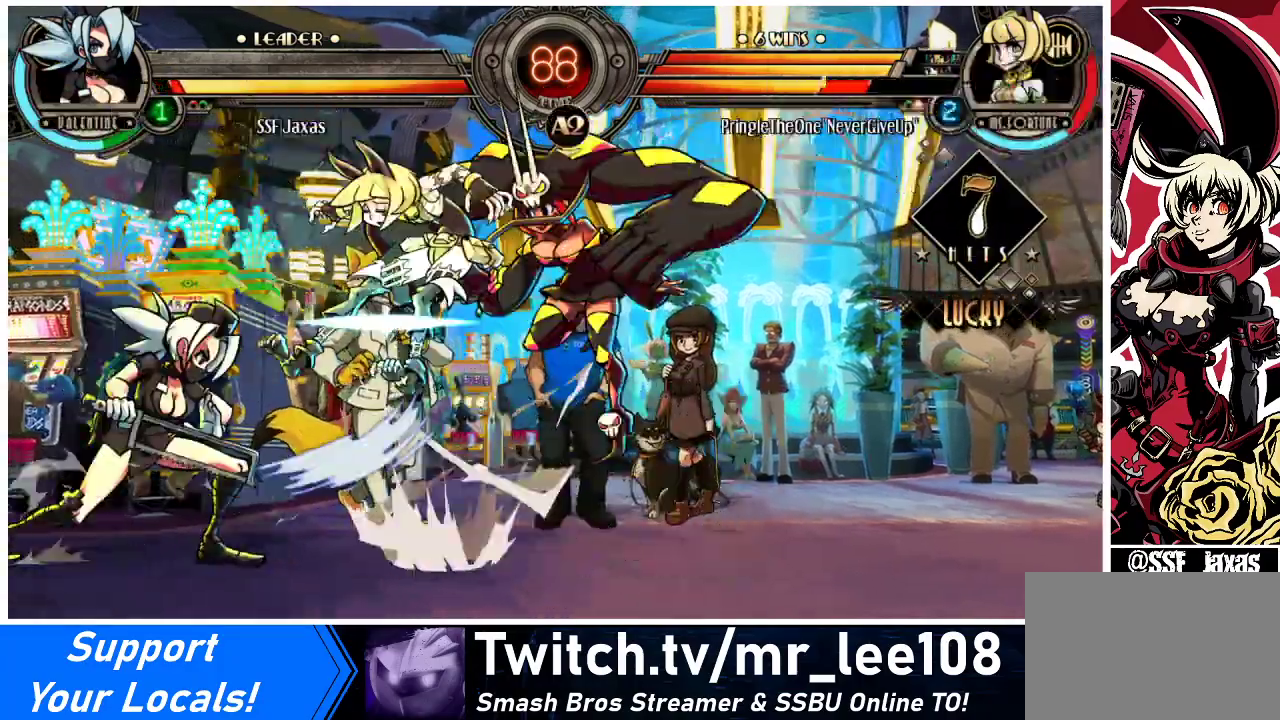
{"buttons": ["TRIANGLE"], "events": [[200, "TRIANGLE", "up"], [433, "TRIANGLE", "down"]]}
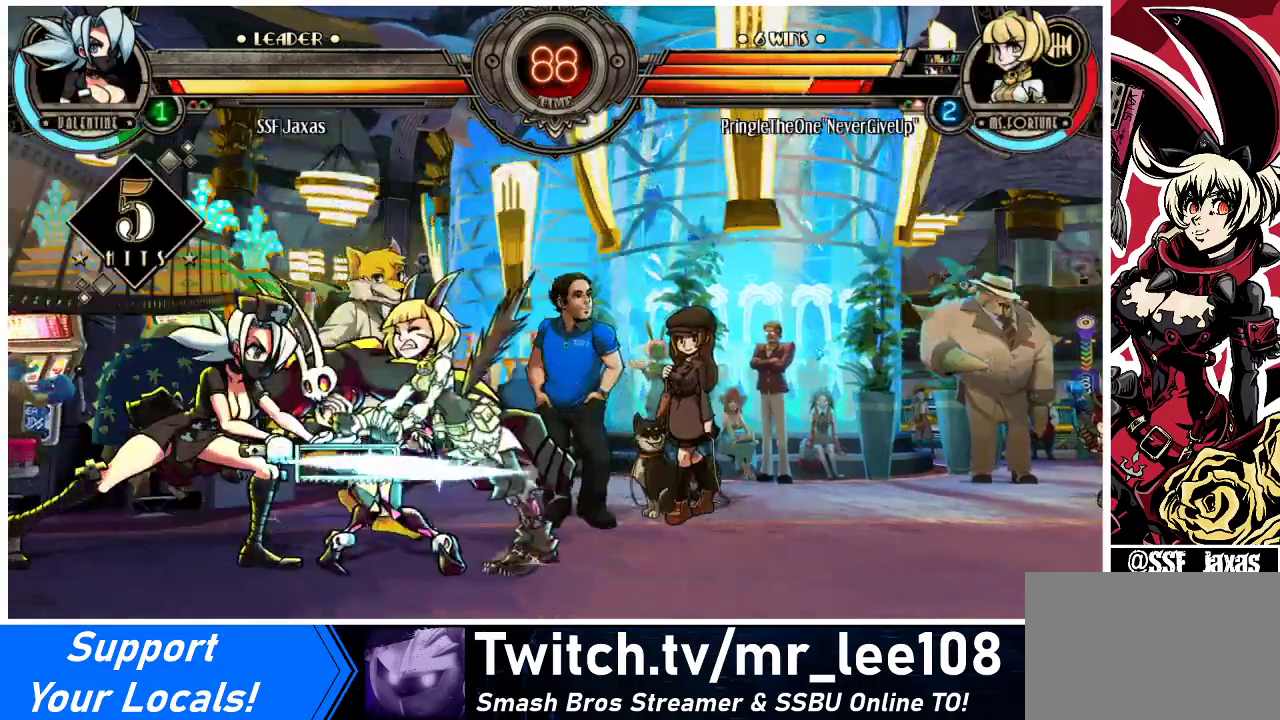
{"buttons": ["DPAD_DOWN"], "events": [[33, "TRIANGLE", "up"], [133, "DPAD_DOWN", "down"], [367, "R2", "down"], [500, "R2", "up"]]}
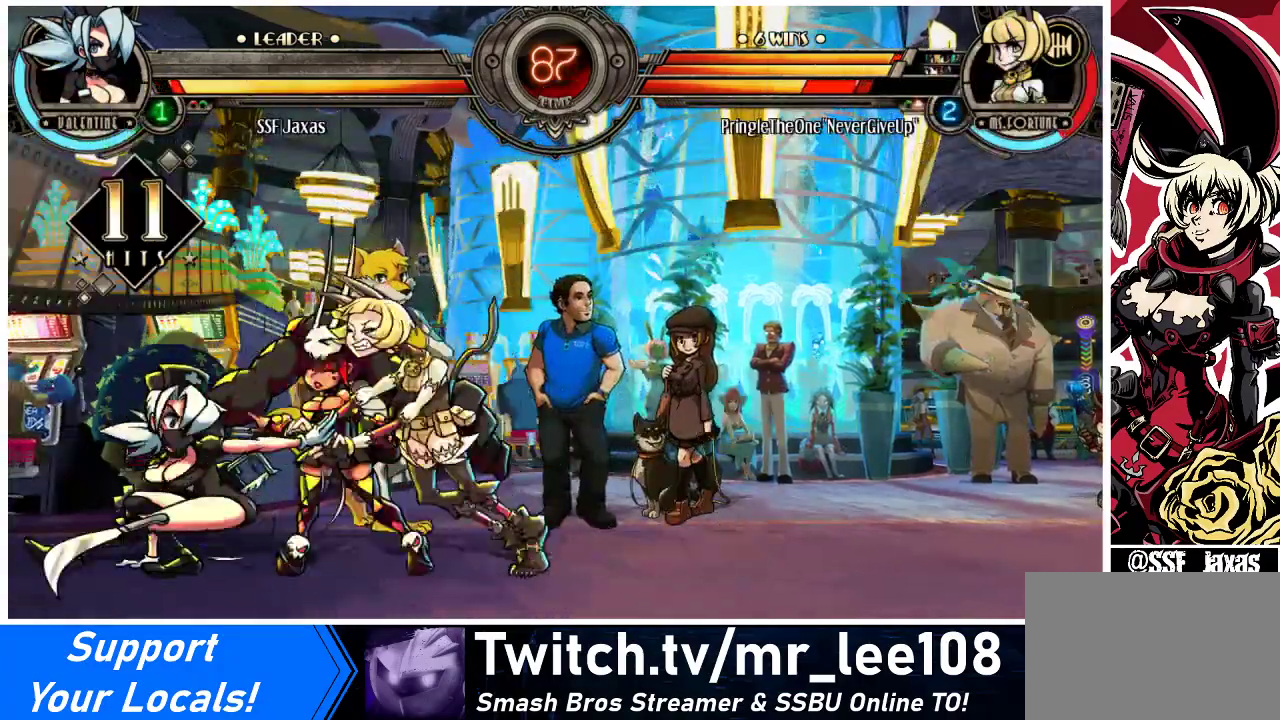
{"buttons": [], "events": [[167, "DPAD_RIGHT", "down"], [267, "DPAD_DOWN", "up"], [367, "R1", "down"], [400, "DPAD_RIGHT", "up"], [433, "R1", "up"]]}
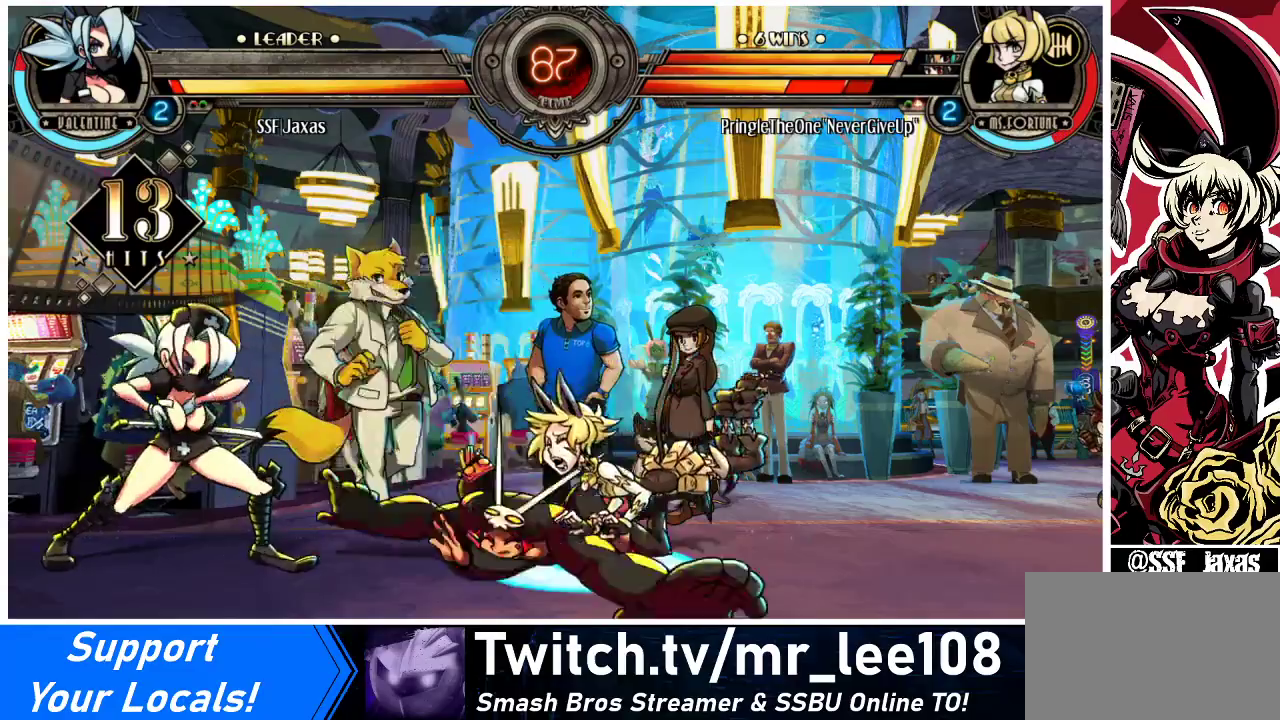
{"buttons": ["DPAD_RIGHT"], "events": [[500, "DPAD_RIGHT", "down"]]}
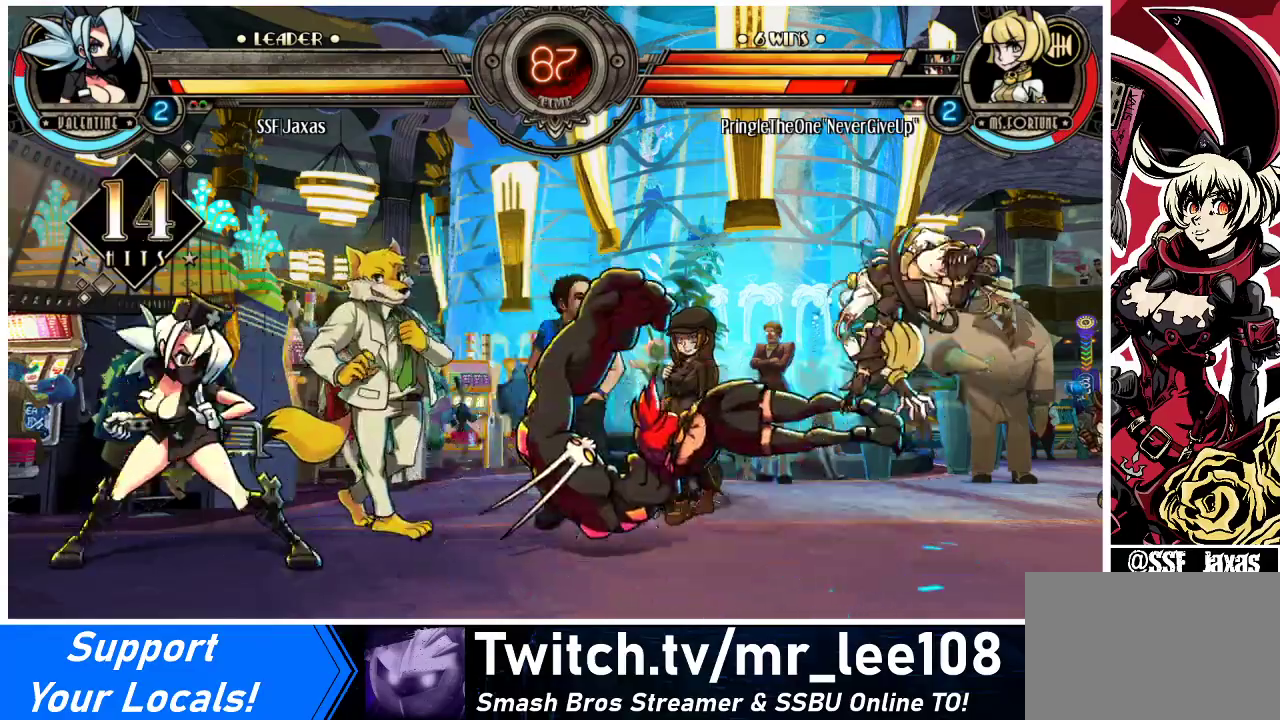
{"buttons": ["DPAD_RIGHT"], "events": [[67, "DPAD_RIGHT", "up"], [133, "DPAD_RIGHT", "down"]]}
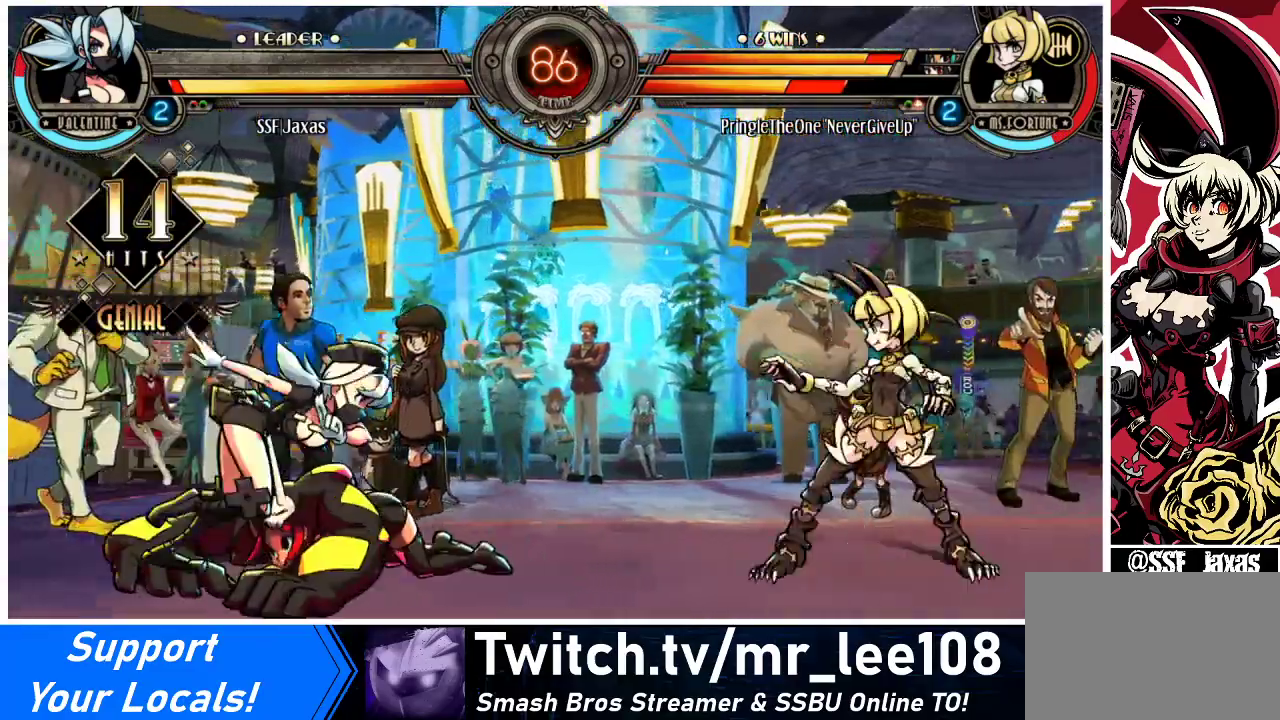
{"buttons": ["R1", "DPAD_RIGHT"]}
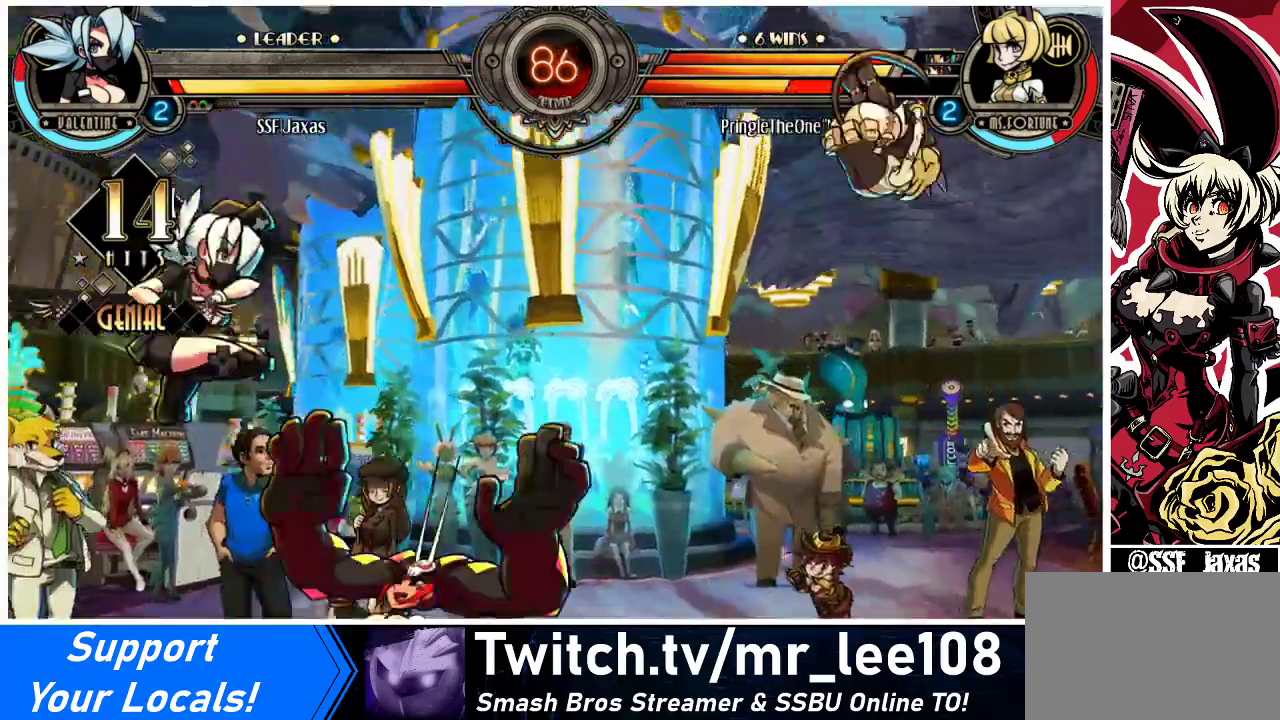
{"buttons": [], "events": [[33, "DPAD_RIGHT", "up"], [67, "R1", "up"], [100, "DPAD_LEFT", "down"], [500, "DPAD_LEFT", "up"]]}
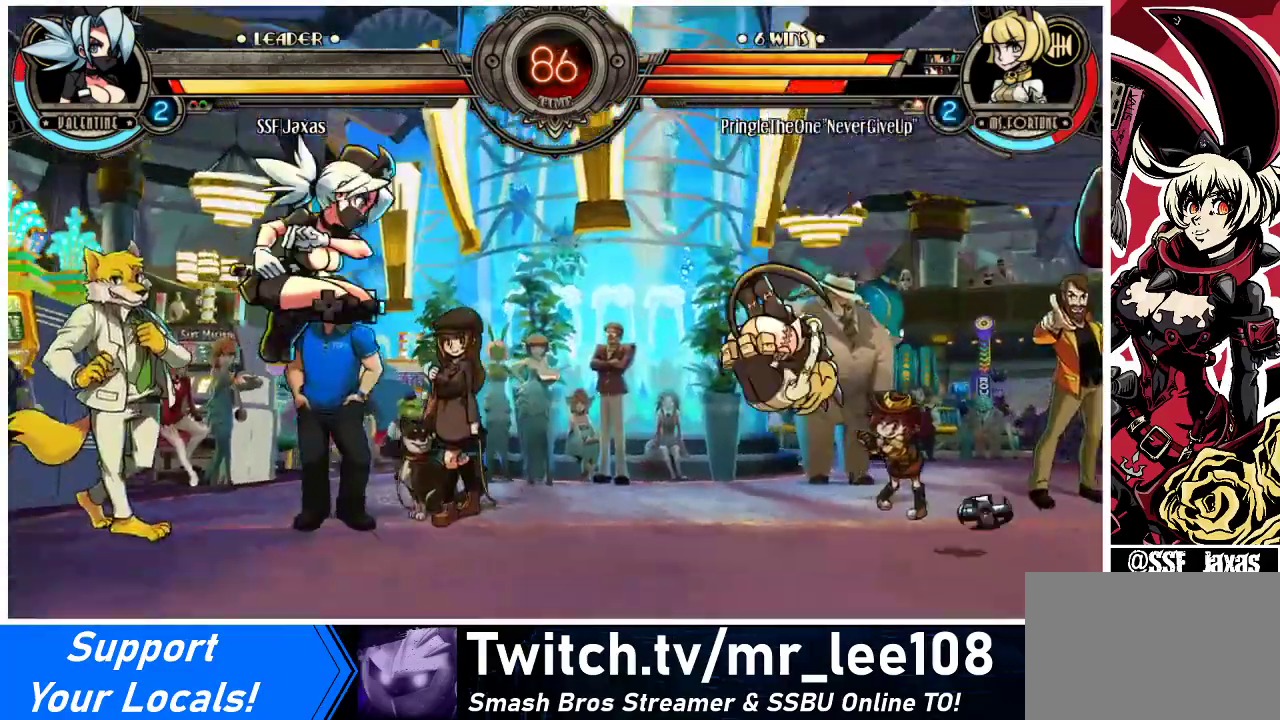
{"buttons": ["DPAD_RIGHT"], "events": [[133, "DPAD_RIGHT", "down"], [167, "DPAD_RIGHT", "up"], [233, "DPAD_RIGHT", "down"], [367, "DPAD_UP", "down"], [500, "DPAD_UP", "up"]]}
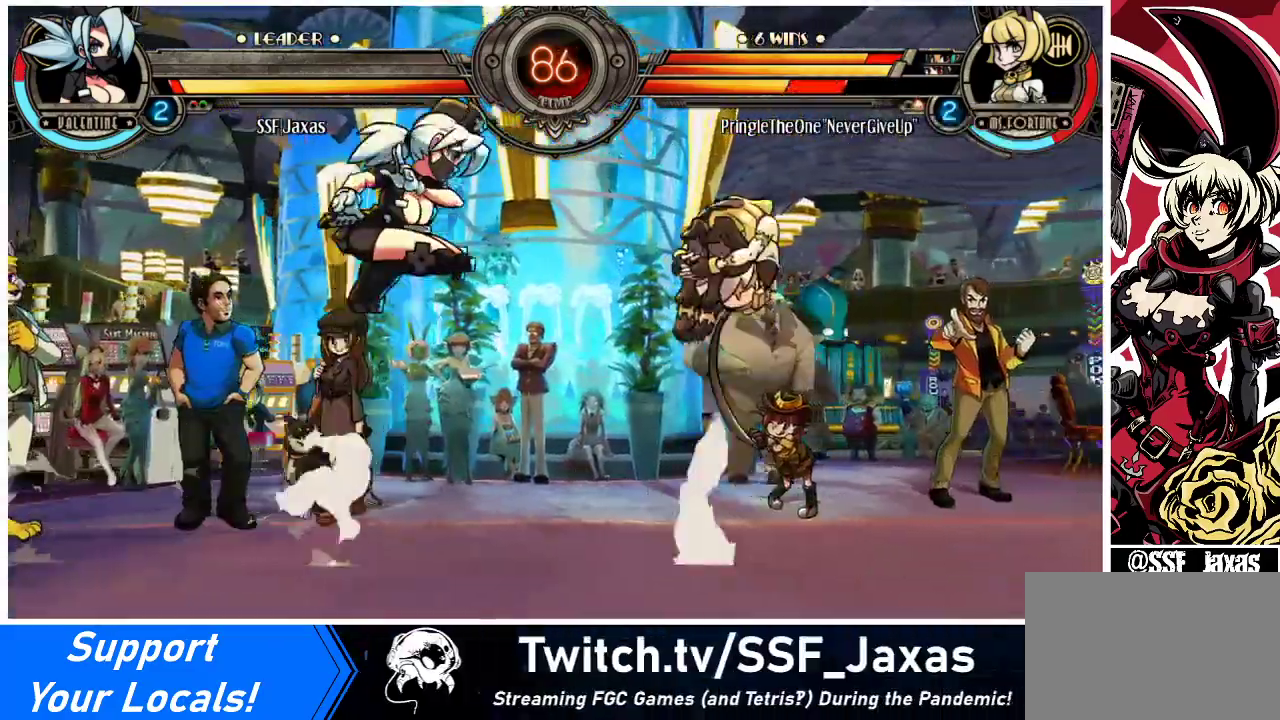
{"buttons": ["DPAD_LEFT"], "events": [[133, "DPAD_RIGHT", "up"], [167, "DPAD_LEFT", "down"], [233, "CROSS", "down"], [367, "CROSS", "up"]]}
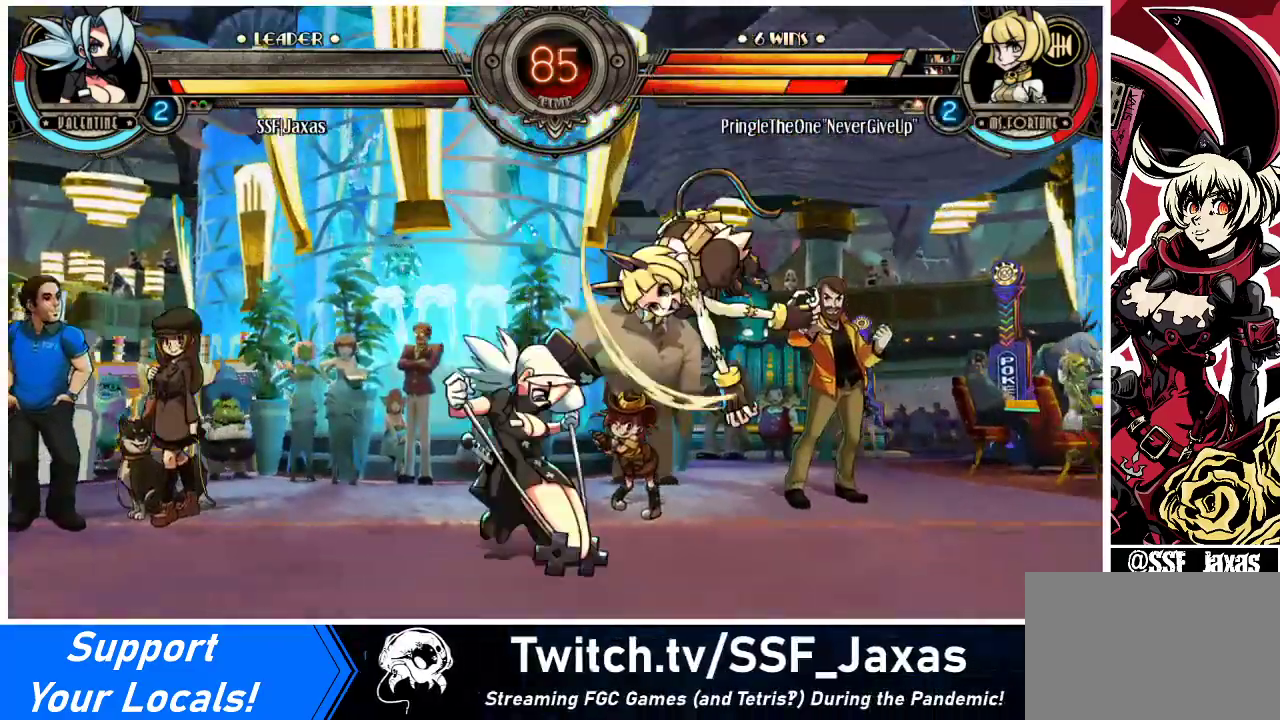
{"buttons": [], "events": [[167, "DPAD_LEFT", "up"], [167, "TRIANGLE", "down"], [267, "TRIANGLE", "up"], [367, "TRIANGLE", "down"], [500, "TRIANGLE", "up"]]}
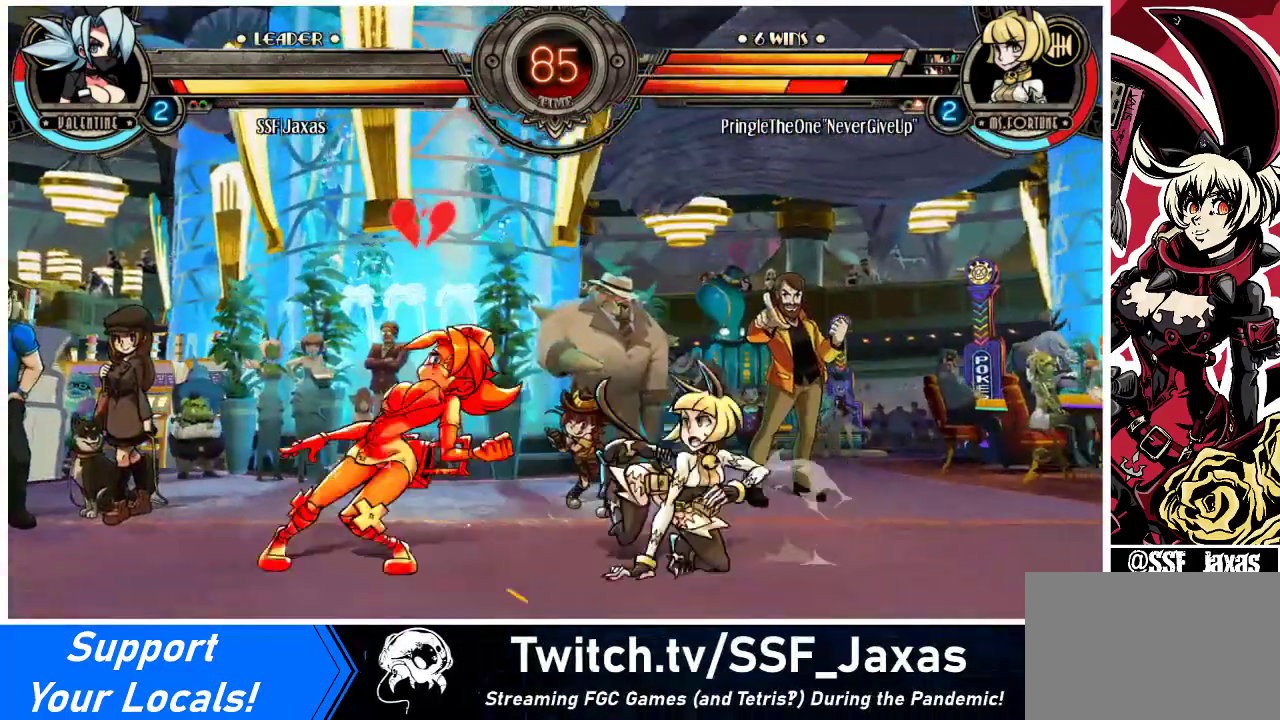
{"buttons": ["DPAD_DOWN", "DPAD_LEFT"], "events": [[167, "DPAD_LEFT", "down"], [200, "DPAD_DOWN", "down"]]}
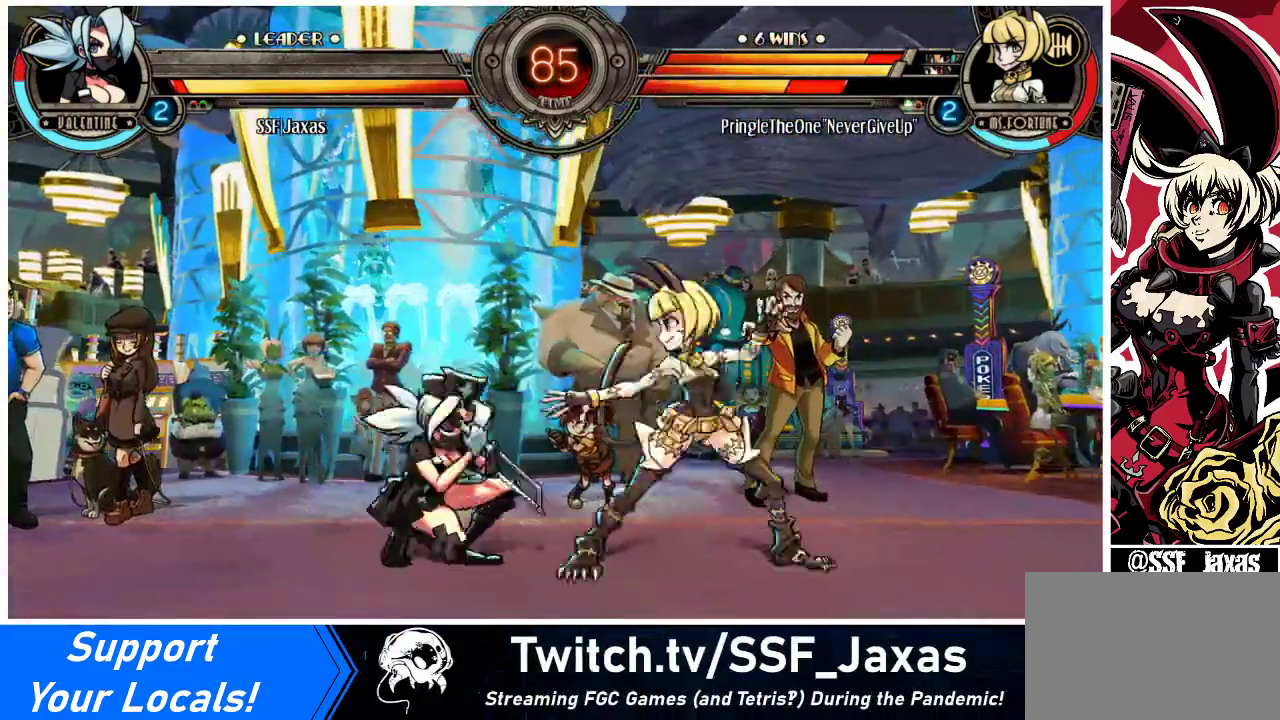
{"buttons": [], "events": [[33, "DPAD_LEFT", "up"], [67, "DPAD_DOWN", "up"], [67, "TRIANGLE", "down"], [133, "TRIANGLE", "up"], [300, "TRIANGLE", "down"], [500, "TRIANGLE", "up"]]}
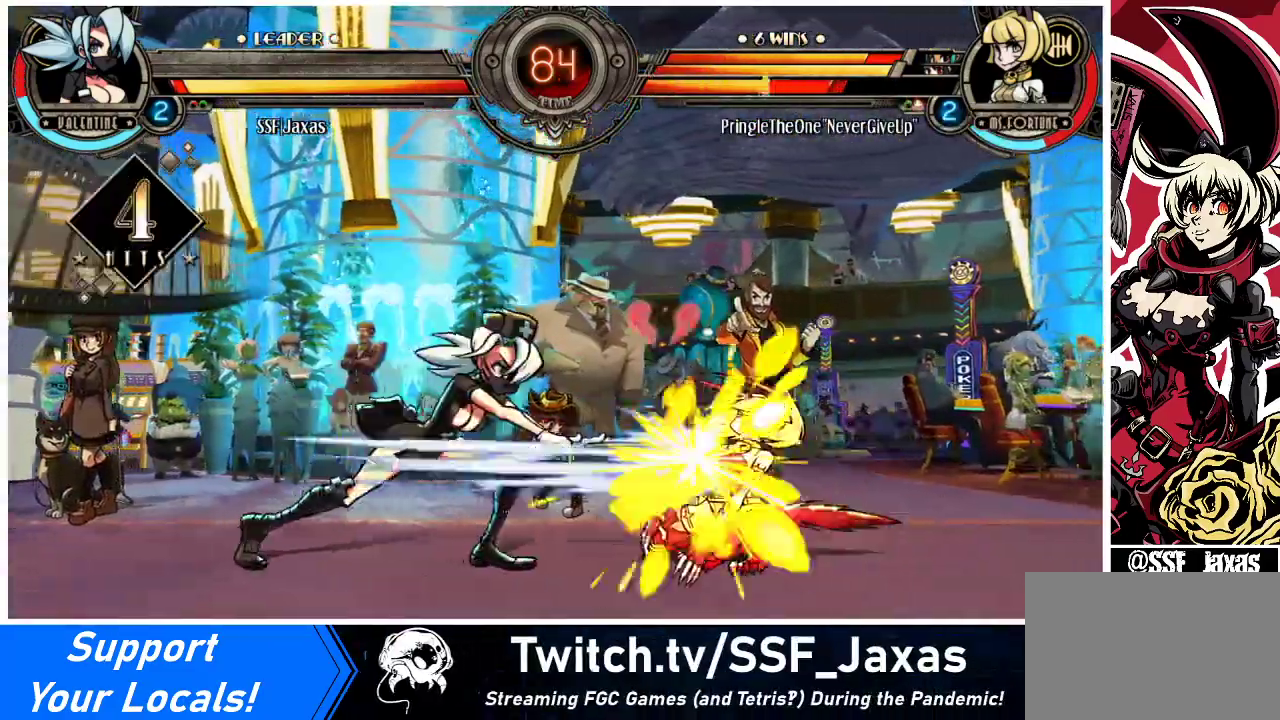
{"buttons": ["DPAD_DOWN"], "events": [[200, "DPAD_DOWN", "down"]]}
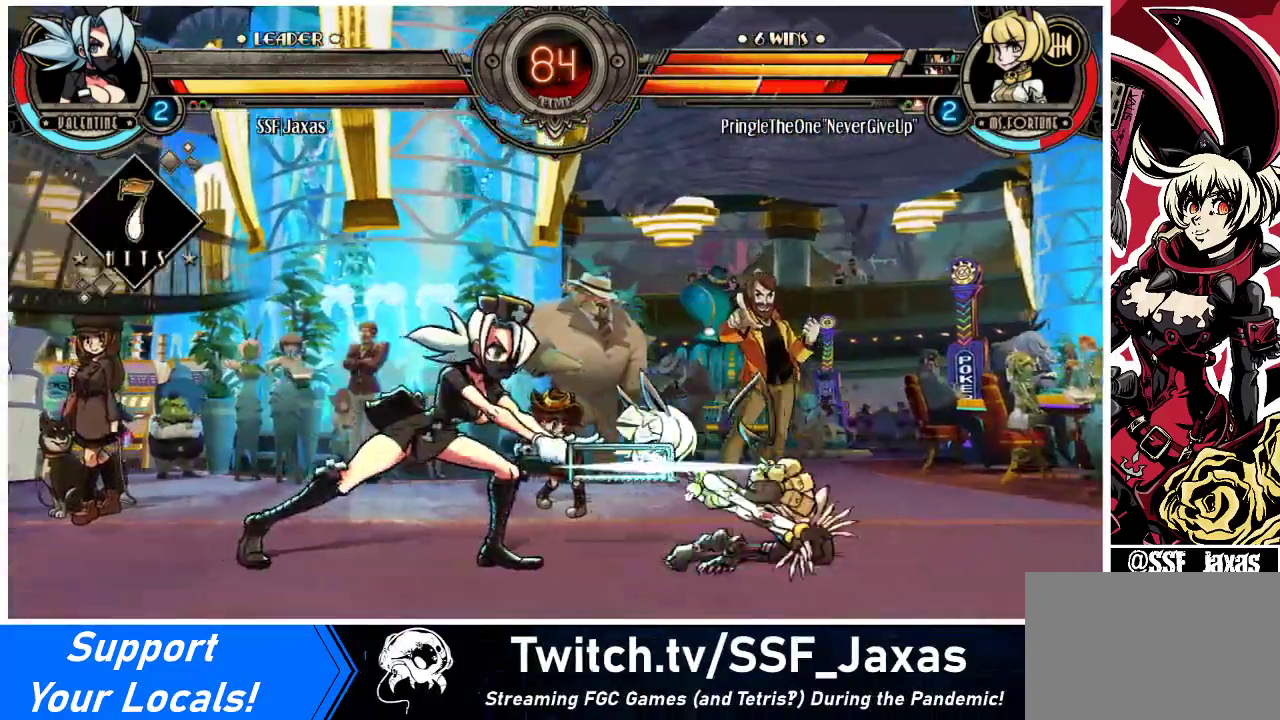
{"buttons": ["DPAD_DOWN", "DPAD_RIGHT"], "events": [[67, "CIRCLE", "down"], [233, "CIRCLE", "up"], [333, "DPAD_RIGHT", "down"]]}
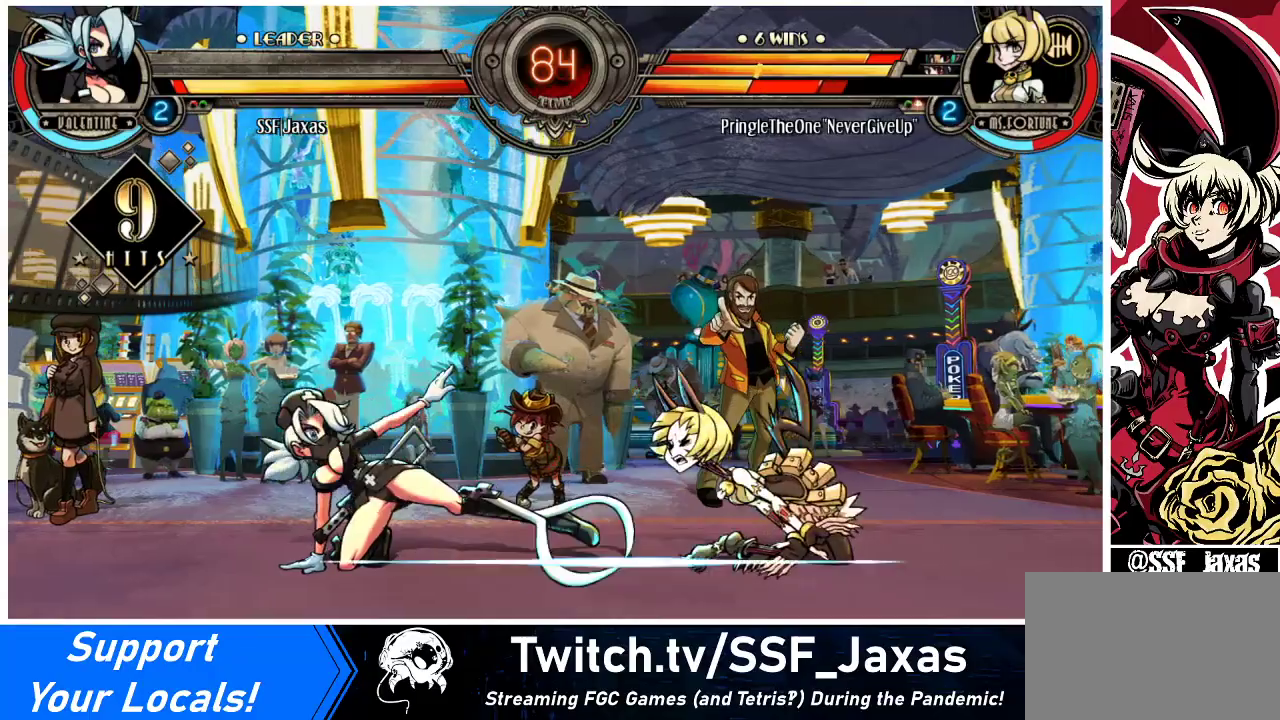
{"buttons": ["DPAD_UP", "DPAD_RIGHT"], "events": [[67, "R1", "down"], [200, "DPAD_DOWN", "up"], [200, "R1", "up"], [267, "DPAD_UP", "down"]]}
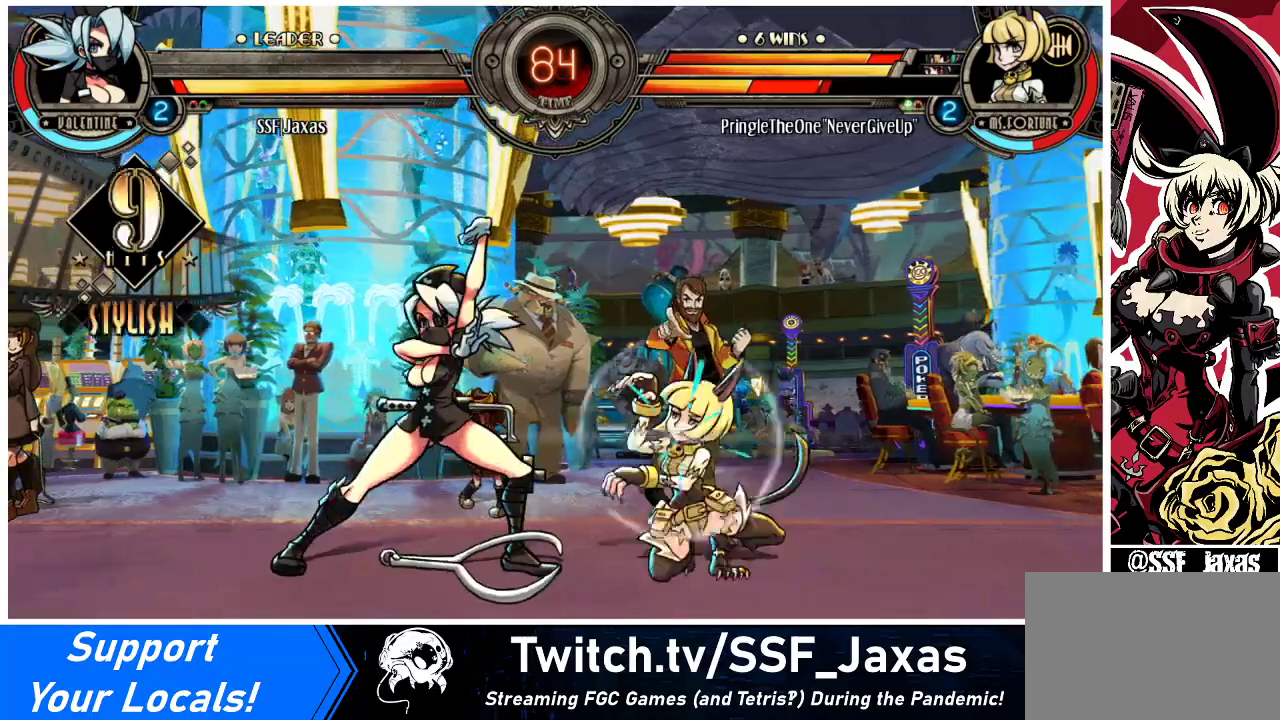
{"buttons": ["DPAD_LEFT"], "events": [[33, "DPAD_RIGHT", "up"], [33, "DPAD_UP", "up"], [67, "DPAD_LEFT", "down"], [367, "DPAD_UP", "down"], [467, "DPAD_UP", "up"]]}
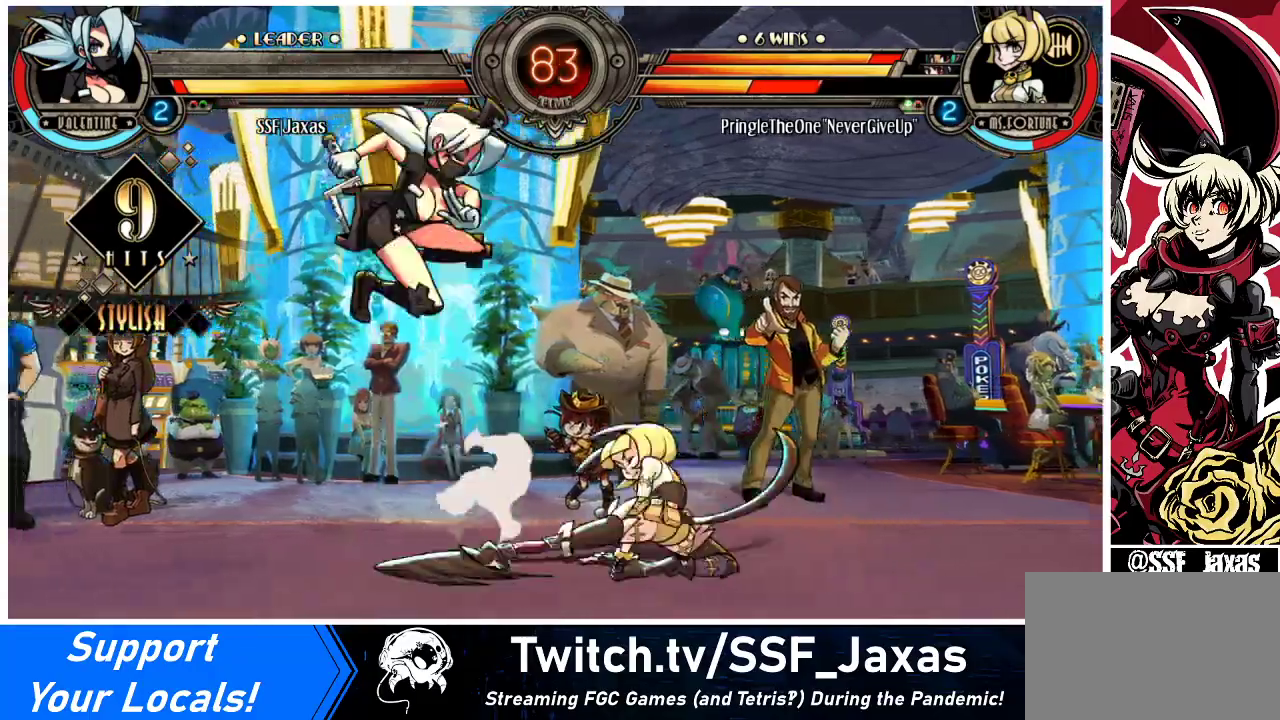
{"buttons": [], "events": [[67, "DPAD_LEFT", "up"], [200, "DPAD_DOWN", "down"], [233, "DPAD_RIGHT", "down"], [267, "DPAD_DOWN", "up"], [300, "R1", "down"], [333, "DPAD_RIGHT", "up"], [400, "R1", "up"]]}
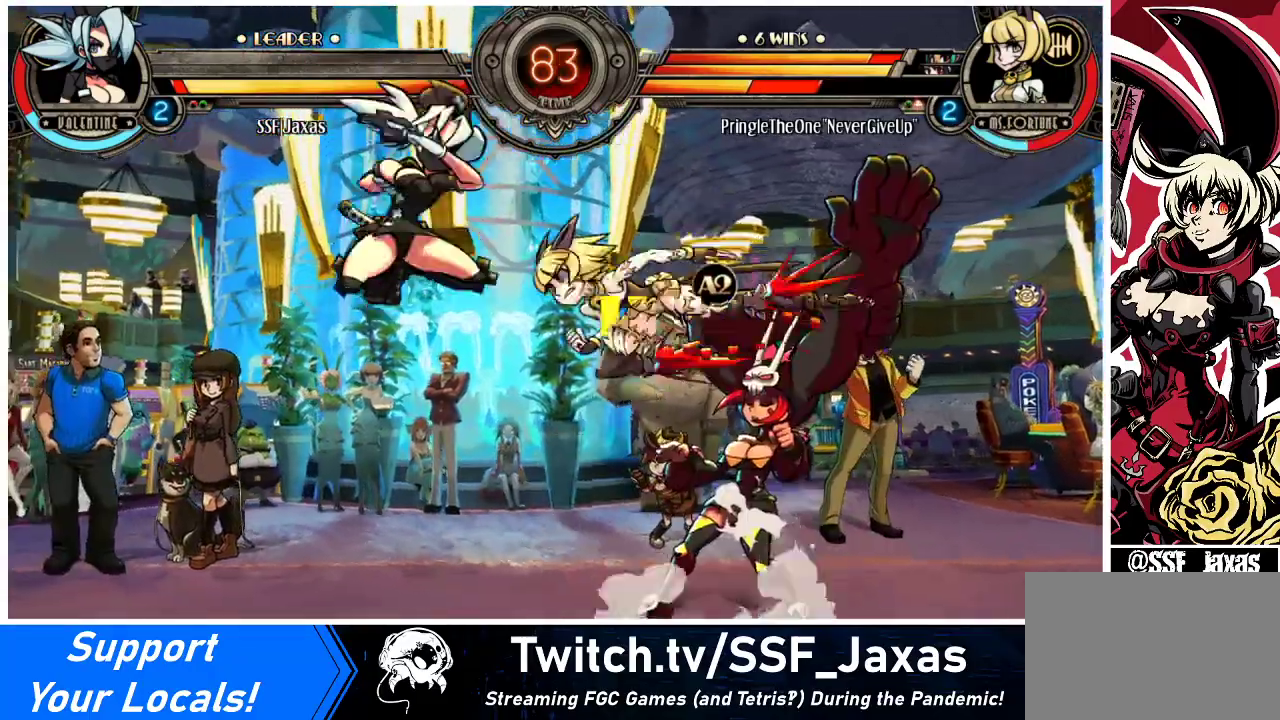
{"buttons": ["DPAD_LEFT"], "events": [[200, "DPAD_RIGHT", "down"], [233, "DPAD_RIGHT", "up"], [300, "DPAD_RIGHT", "down"], [467, "DPAD_LEFT", "down"], [467, "DPAD_RIGHT", "up"]]}